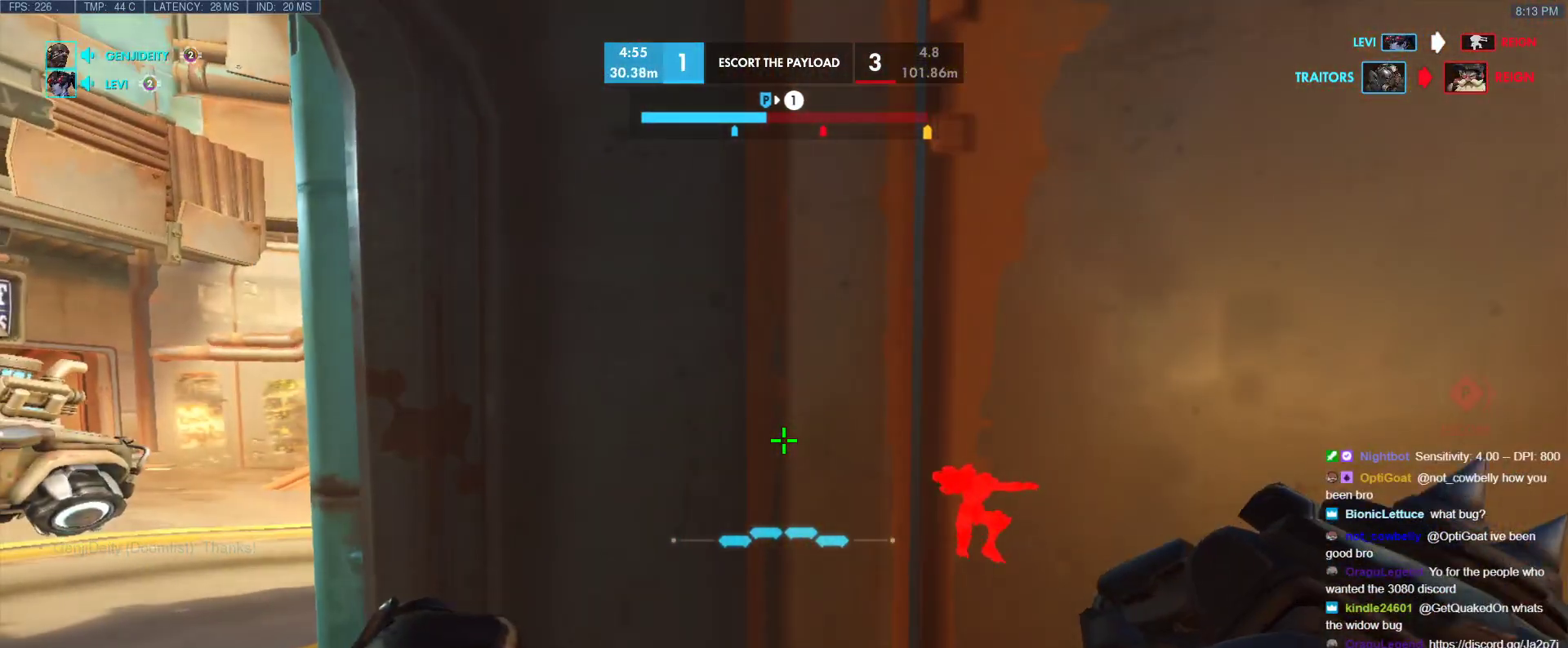
Gameplay with keyboard; each line is a JSON object with the keys held at the frame after it. "events" lists presses ("down") and releases ("up") of "1", "2", "3", "4", "5", "a", "alt", "b", "c", "caps_lock", "ctrl", "d", "e", "f", "g", "n", "q", "r", "s", "shift", "space", "t", "tab", "v", "w", "x" and "z" between this image and that frame as [ms after this image, input, new state], when the widget could be followed in between. No other keys are recorded. Mouse input is not recorded.
{"keys": [], "events": []}
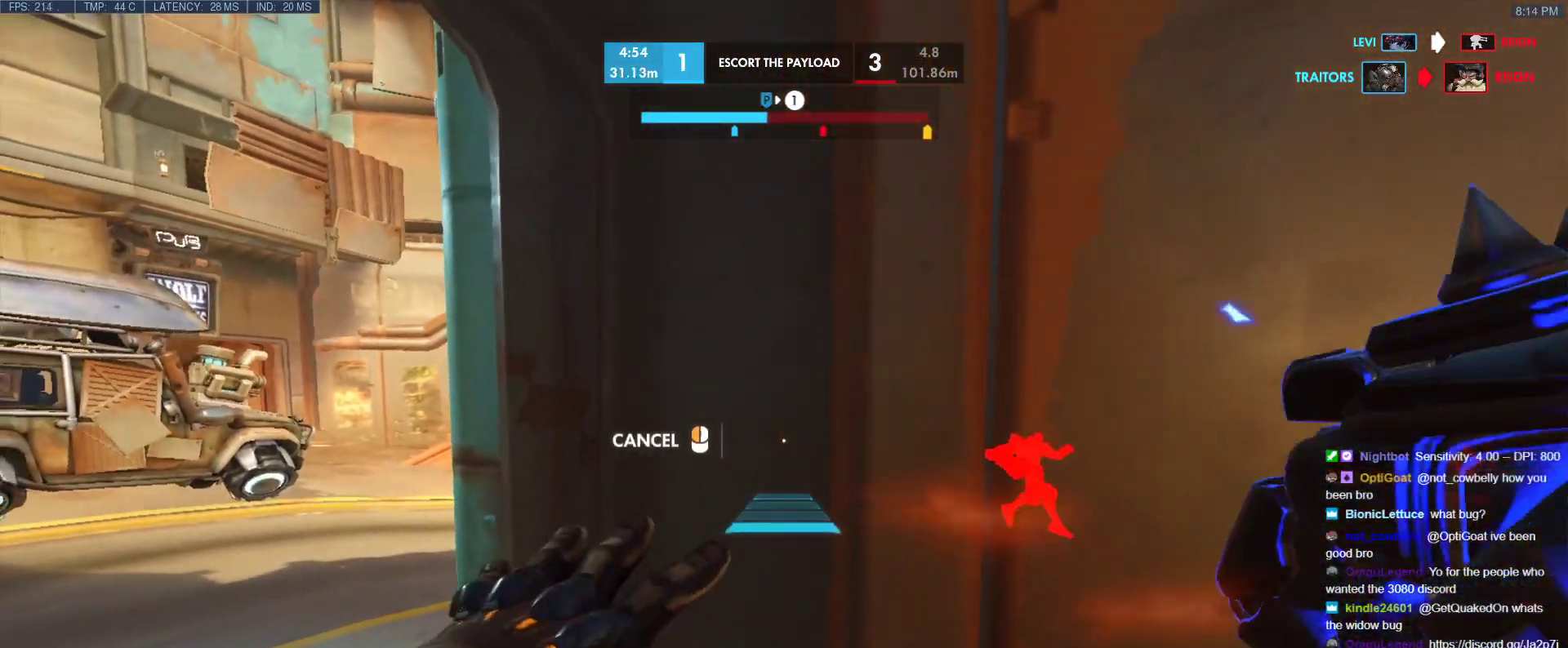
{"keys": [], "events": []}
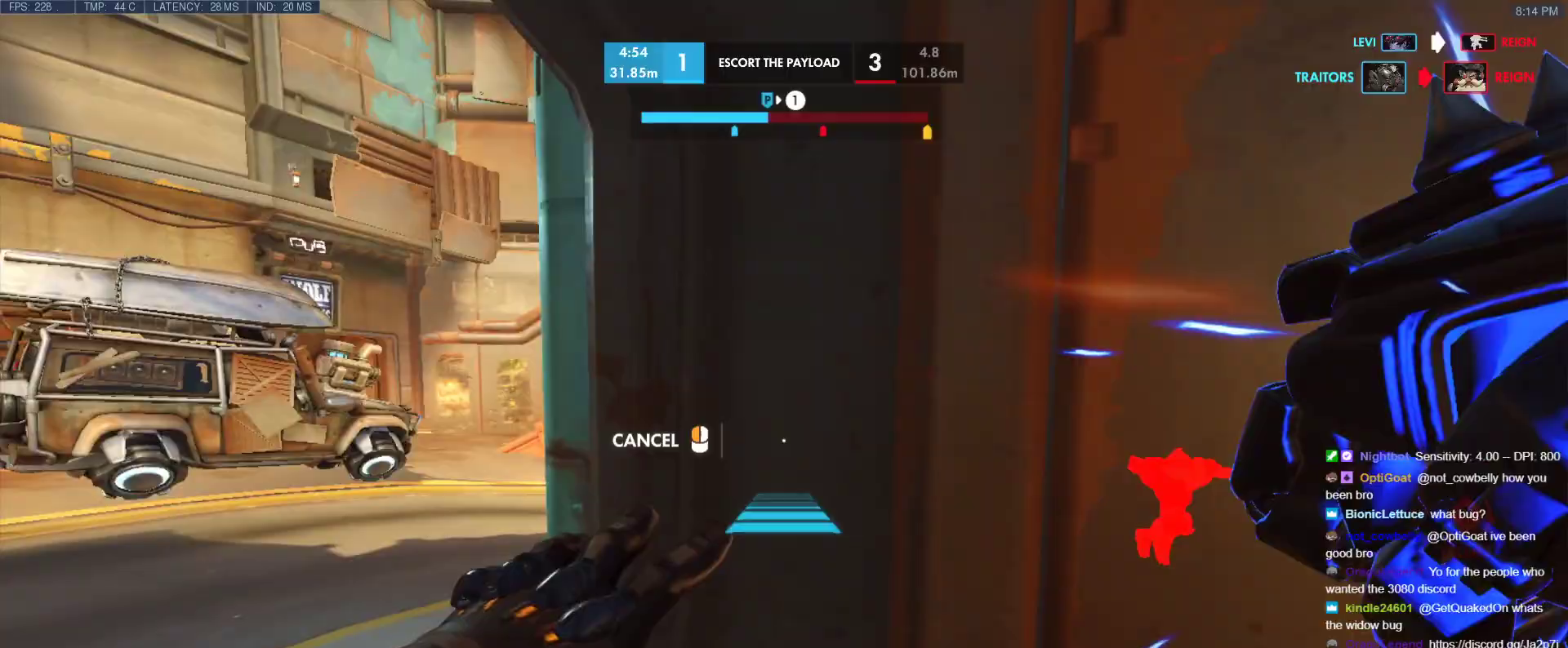
{"keys": ["a"], "events": [[183, "a", "down"]]}
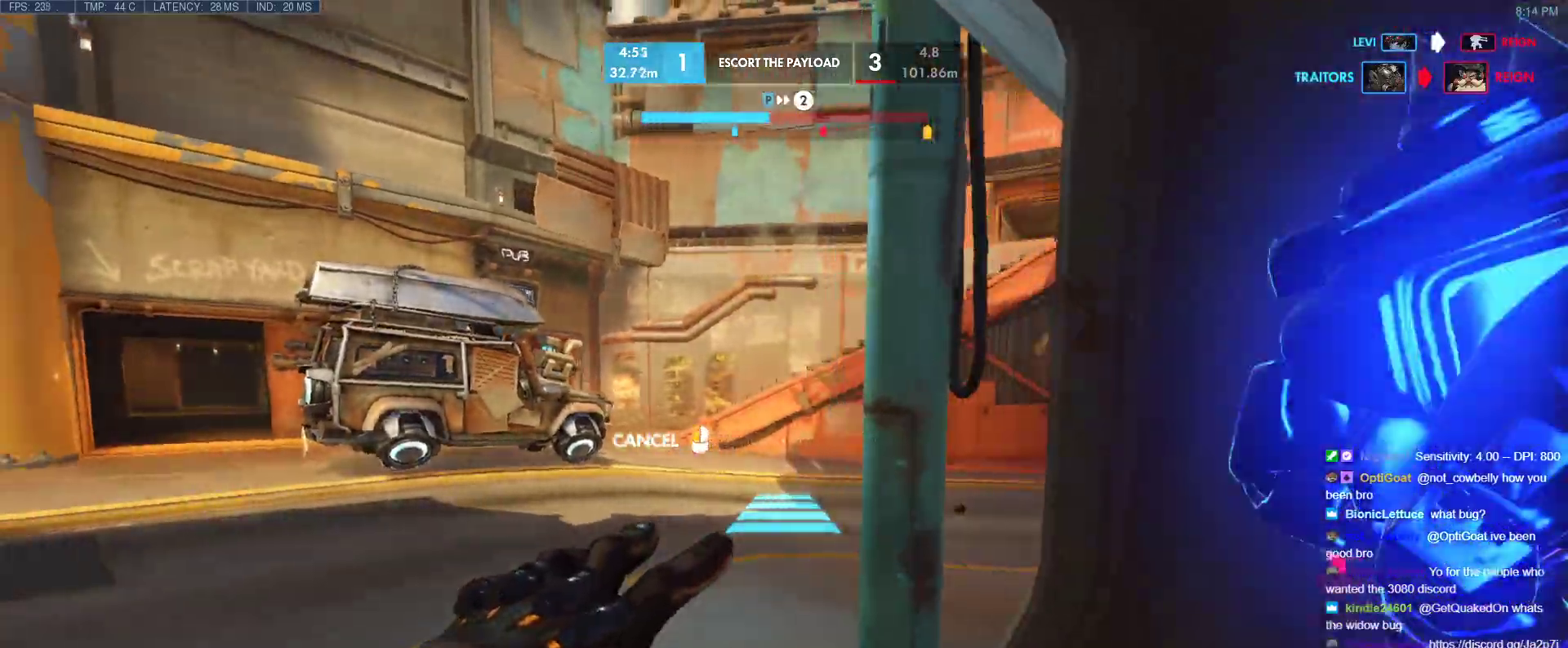
{"keys": ["w"], "events": [[100, "w", "down"], [250, "a", "up"]]}
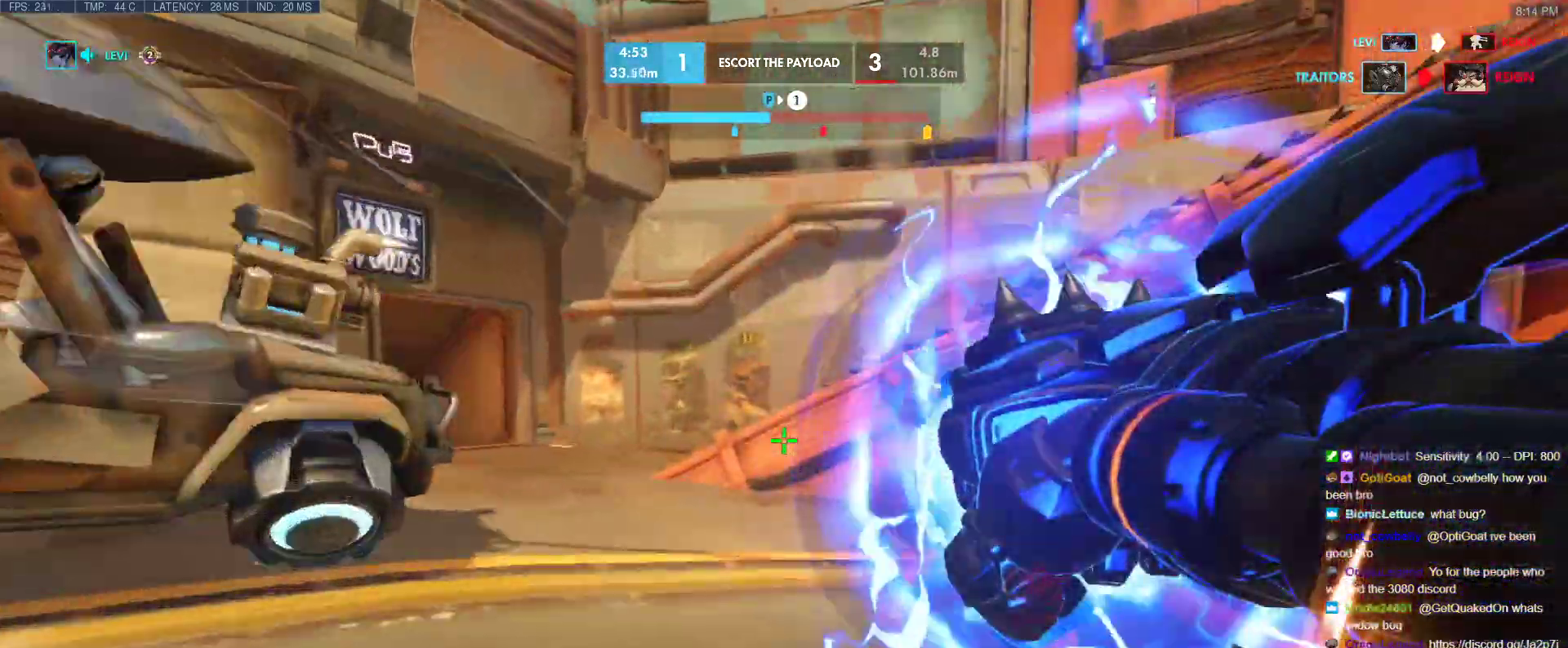
{"keys": ["w"], "events": [[67, "space", "down"], [117, "space", "up"]]}
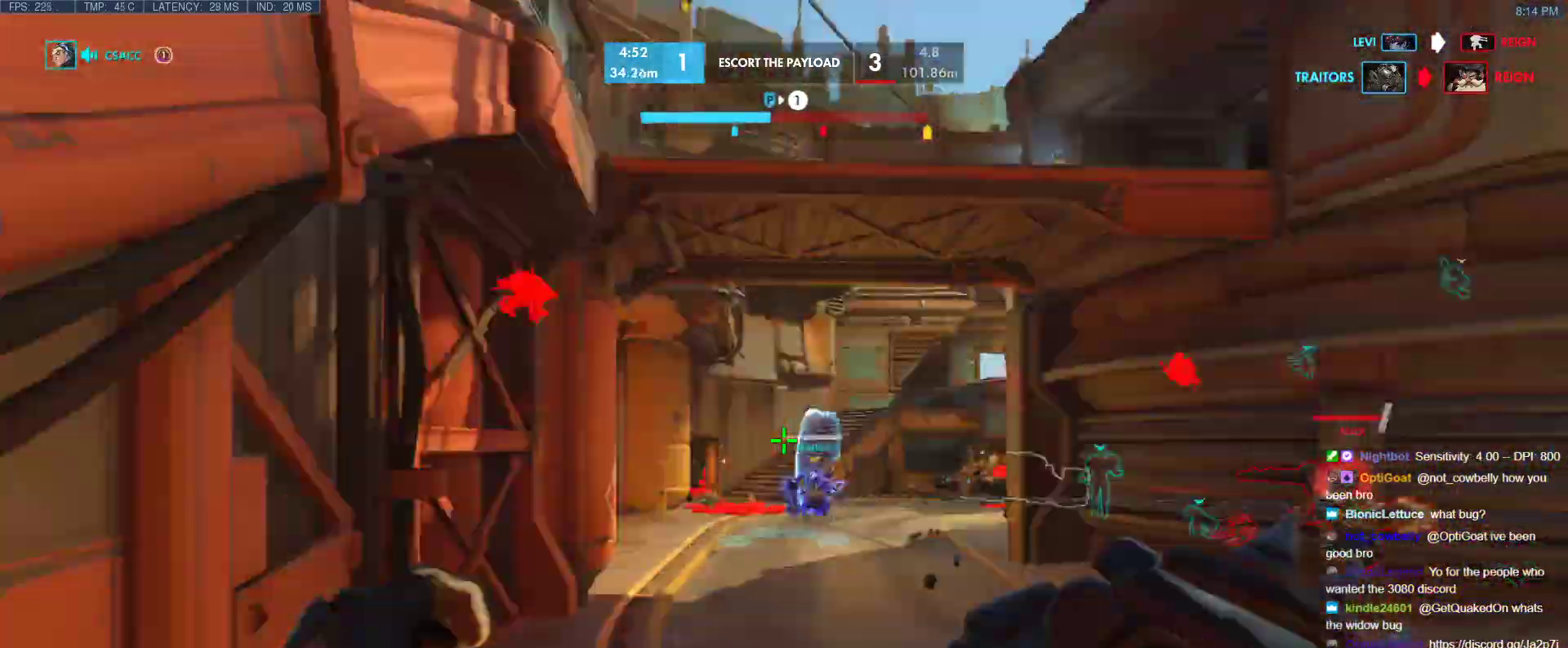
{"keys": ["d", "w"], "events": [[267, "d", "down"], [317, "space", "down"], [467, "space", "up"]]}
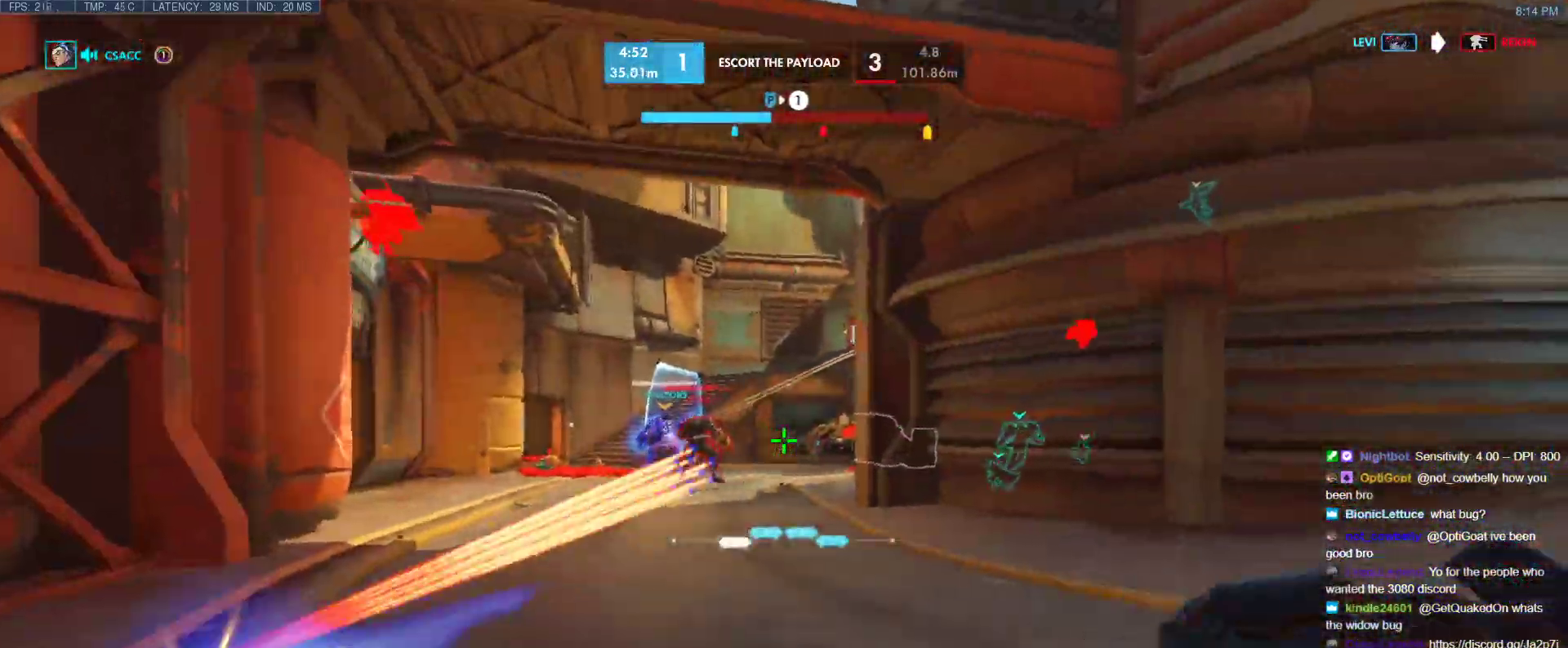
{"keys": ["space", "w"], "events": [[150, "d", "up"], [333, "a", "down"], [433, "a", "up"], [433, "space", "down"]]}
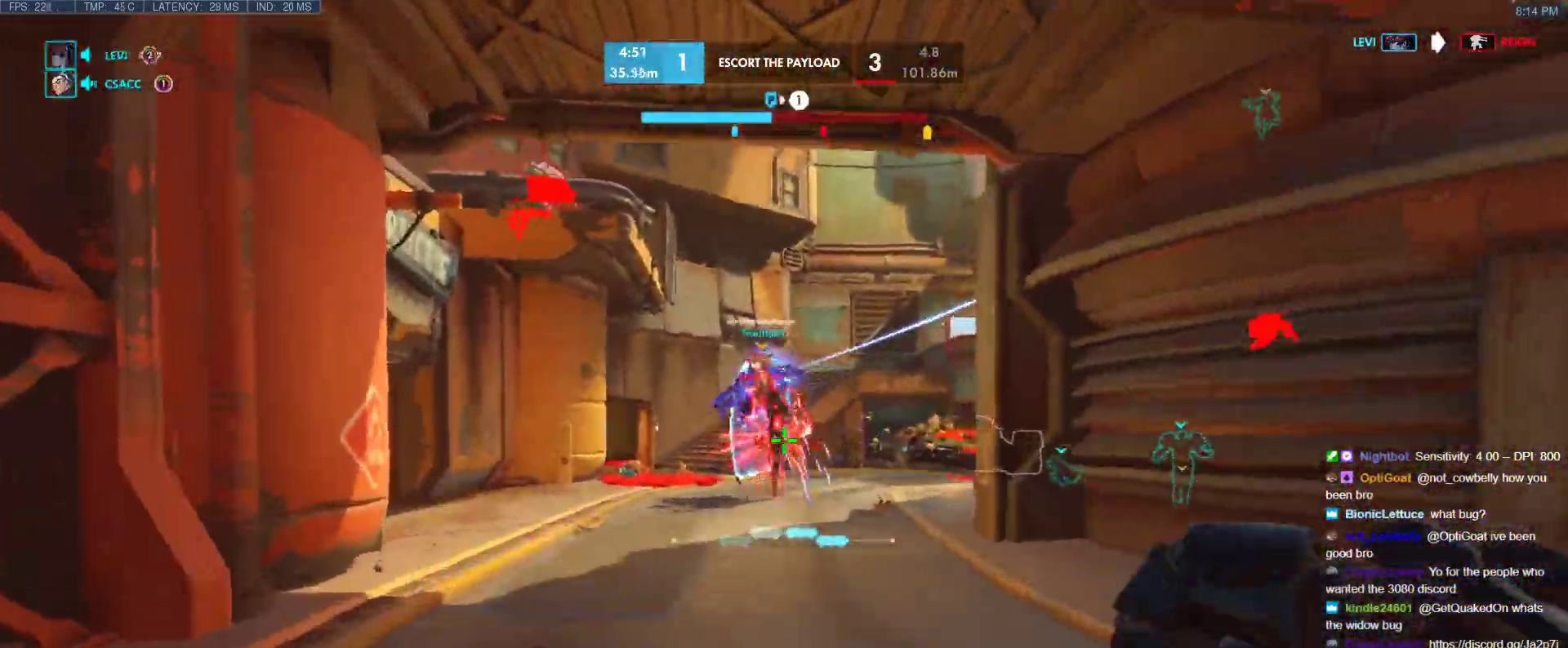
{"keys": ["w"], "events": [[33, "d", "down"], [117, "space", "up"], [167, "shift", "down"], [350, "shift", "up"], [450, "d", "up"]]}
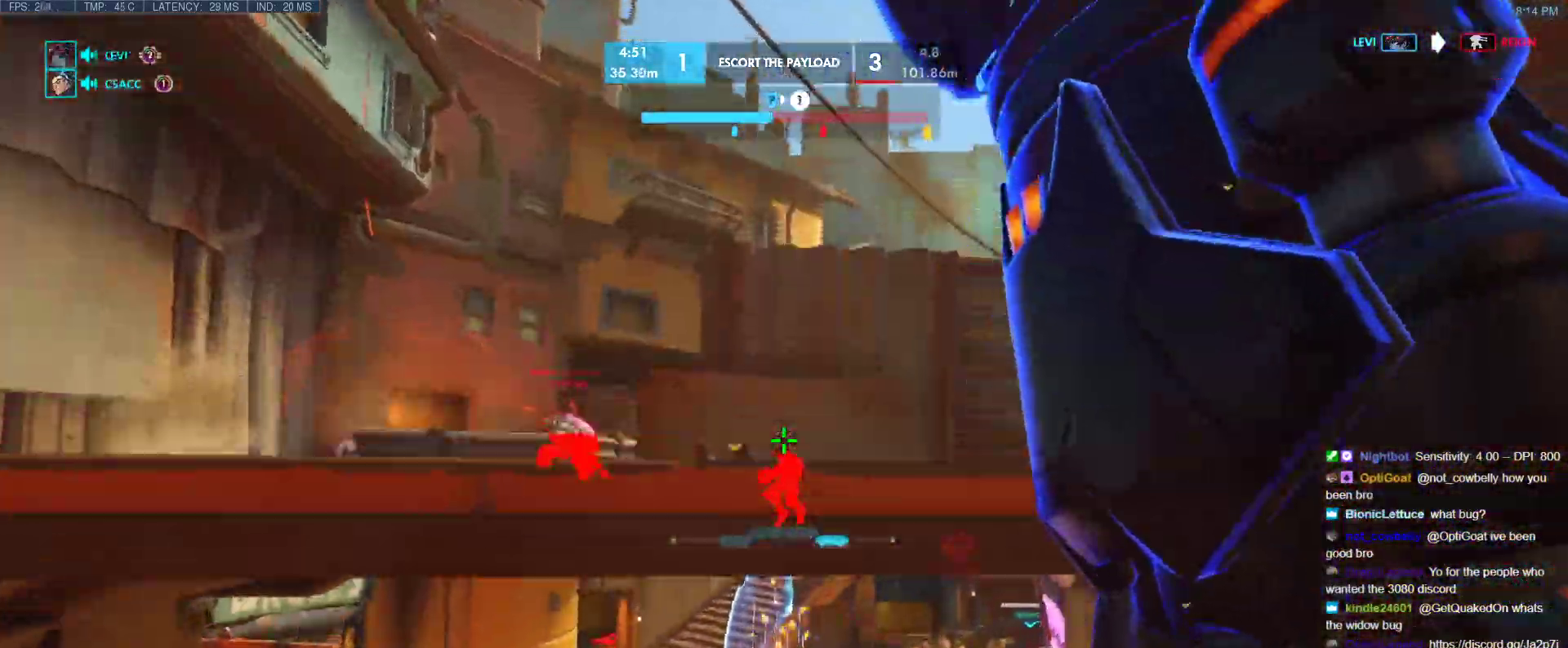
{"keys": ["s"], "events": [[133, "d", "down"], [233, "d", "up"], [233, "w", "up"], [300, "a", "down"], [367, "s", "down"], [467, "a", "up"]]}
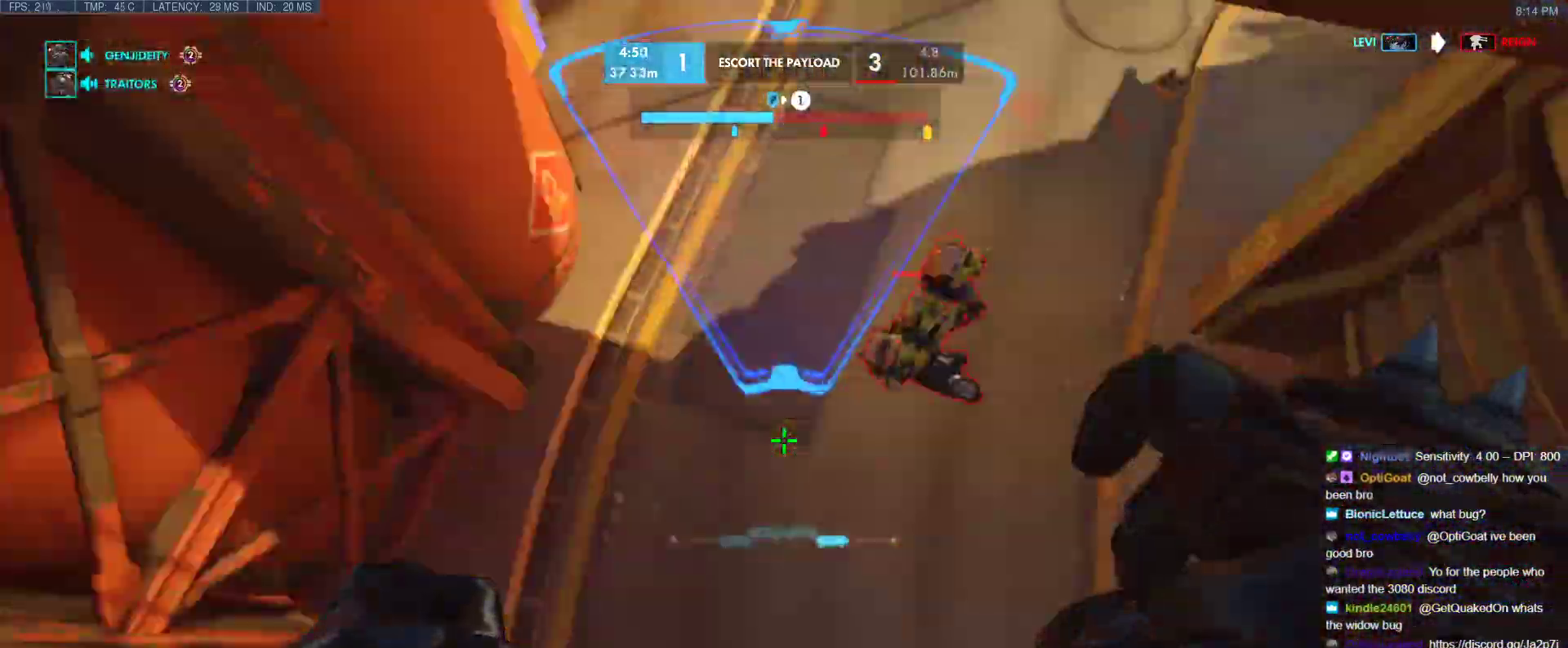
{"keys": ["space", "w"], "events": [[50, "e", "down"], [100, "a", "down"], [150, "e", "up"], [333, "a", "up"], [383, "s", "up"], [483, "space", "down"], [483, "w", "down"]]}
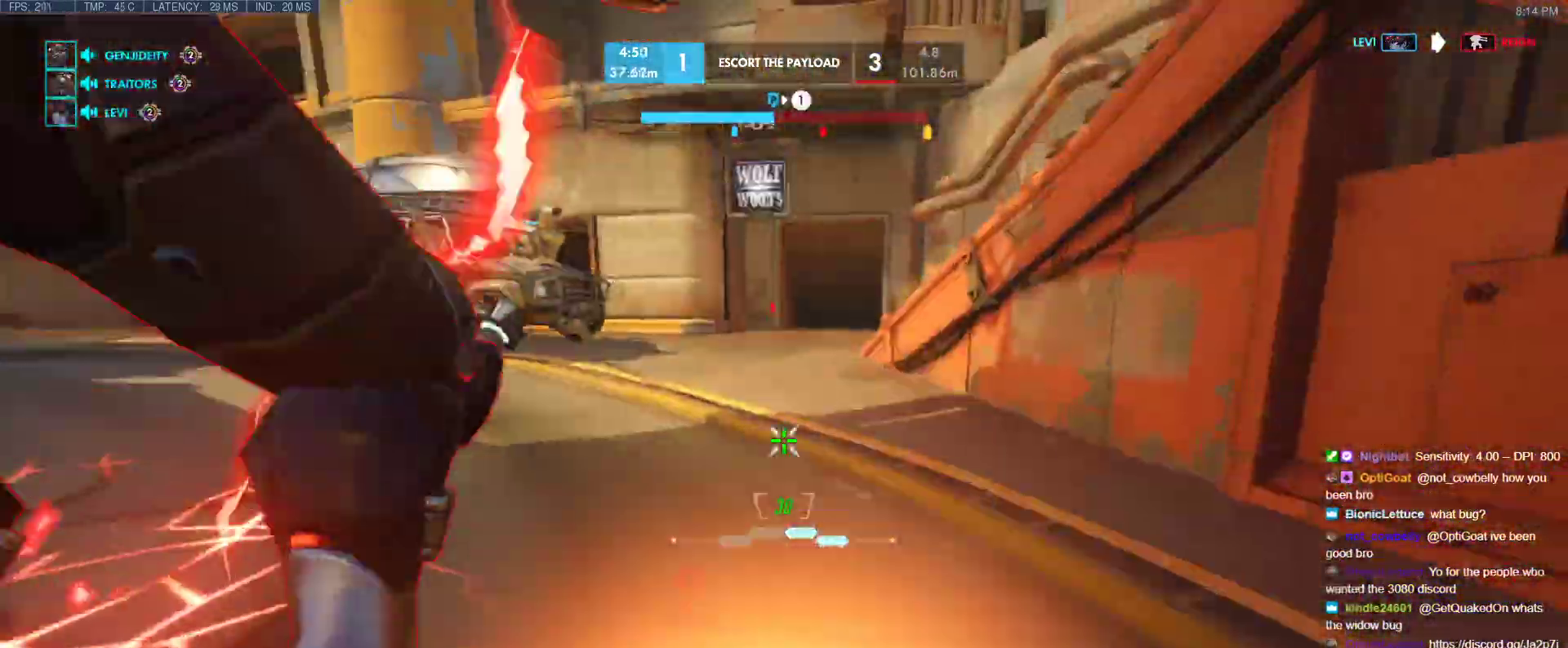
{"keys": ["d", "w"], "events": [[117, "a", "down"], [117, "space", "up"], [217, "a", "up"], [350, "d", "down"]]}
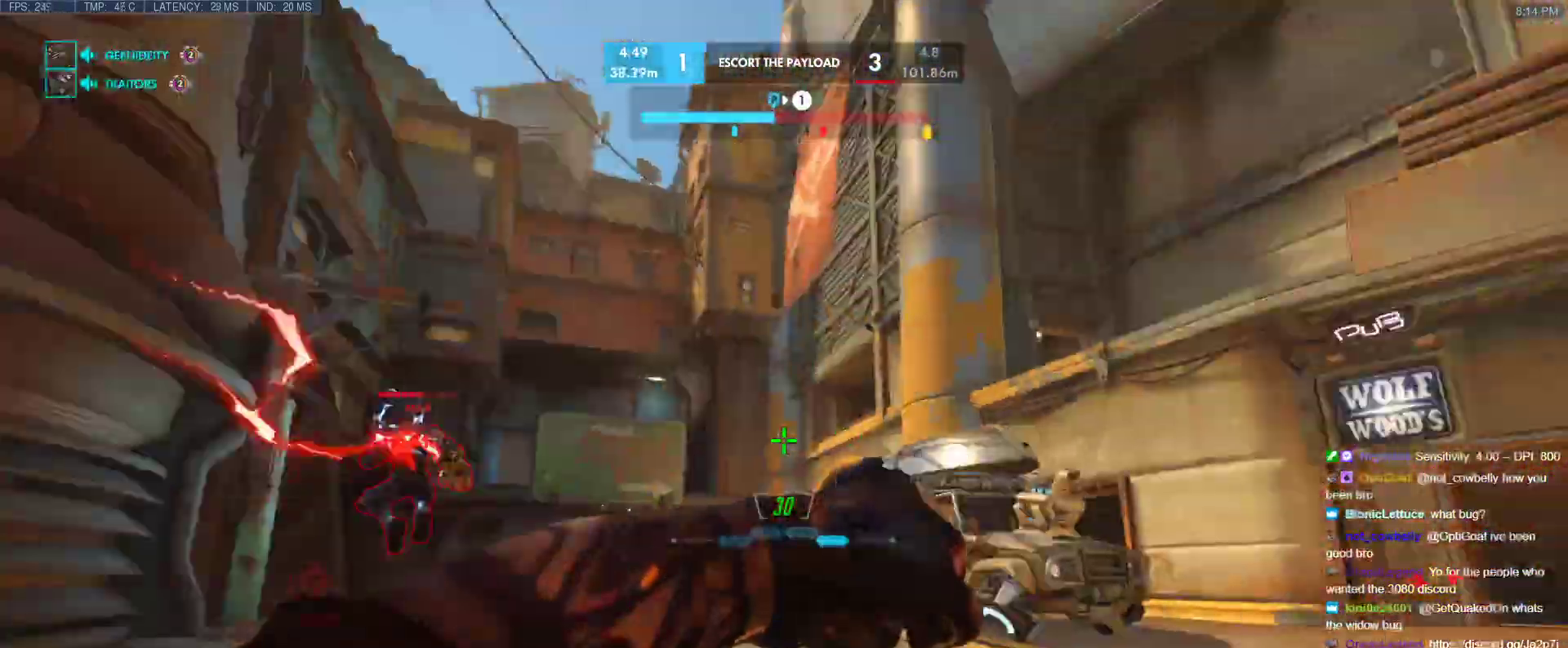
{"keys": ["w"], "events": [[33, "w", "up"], [183, "w", "down"], [283, "d", "up"], [283, "space", "down"], [417, "space", "up"]]}
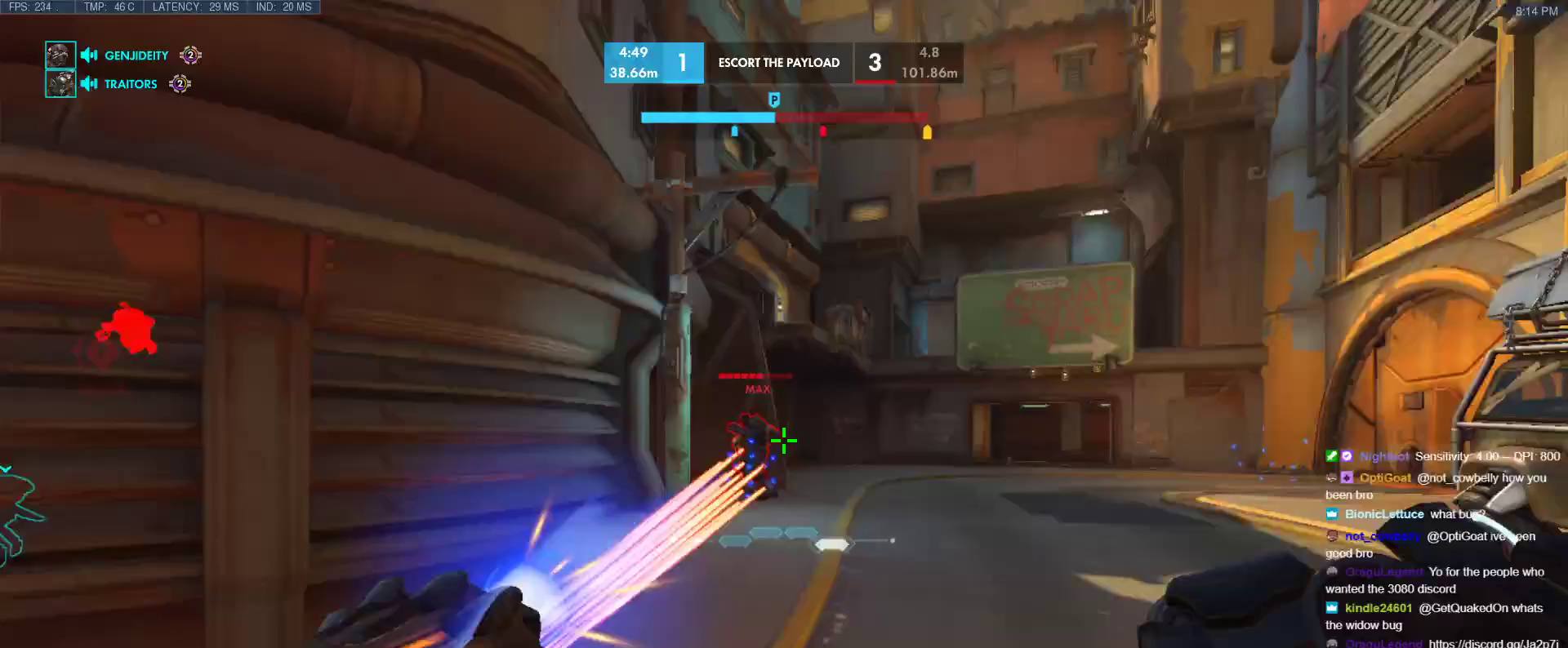
{"keys": ["w"], "events": []}
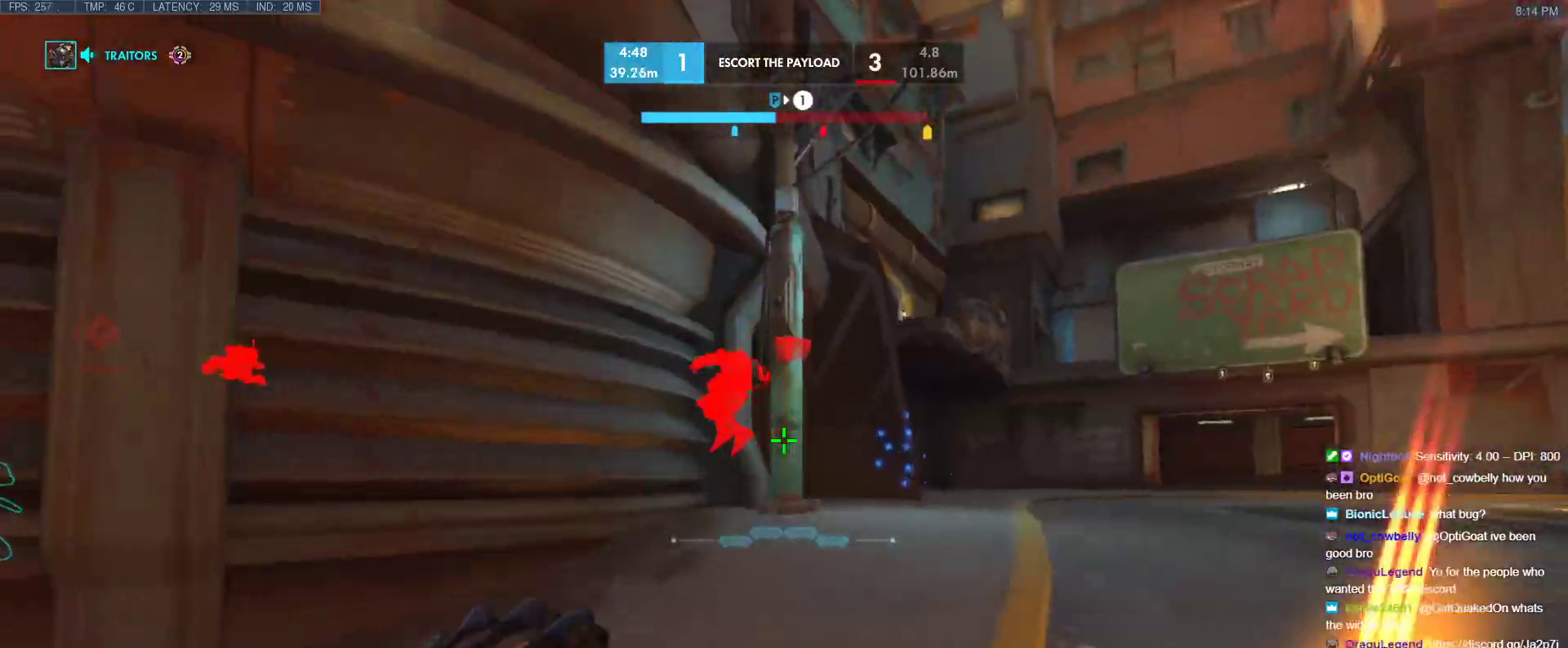
{"keys": ["w"], "events": [[17, "space", "down"], [167, "space", "up"], [317, "d", "down"], [450, "d", "up"]]}
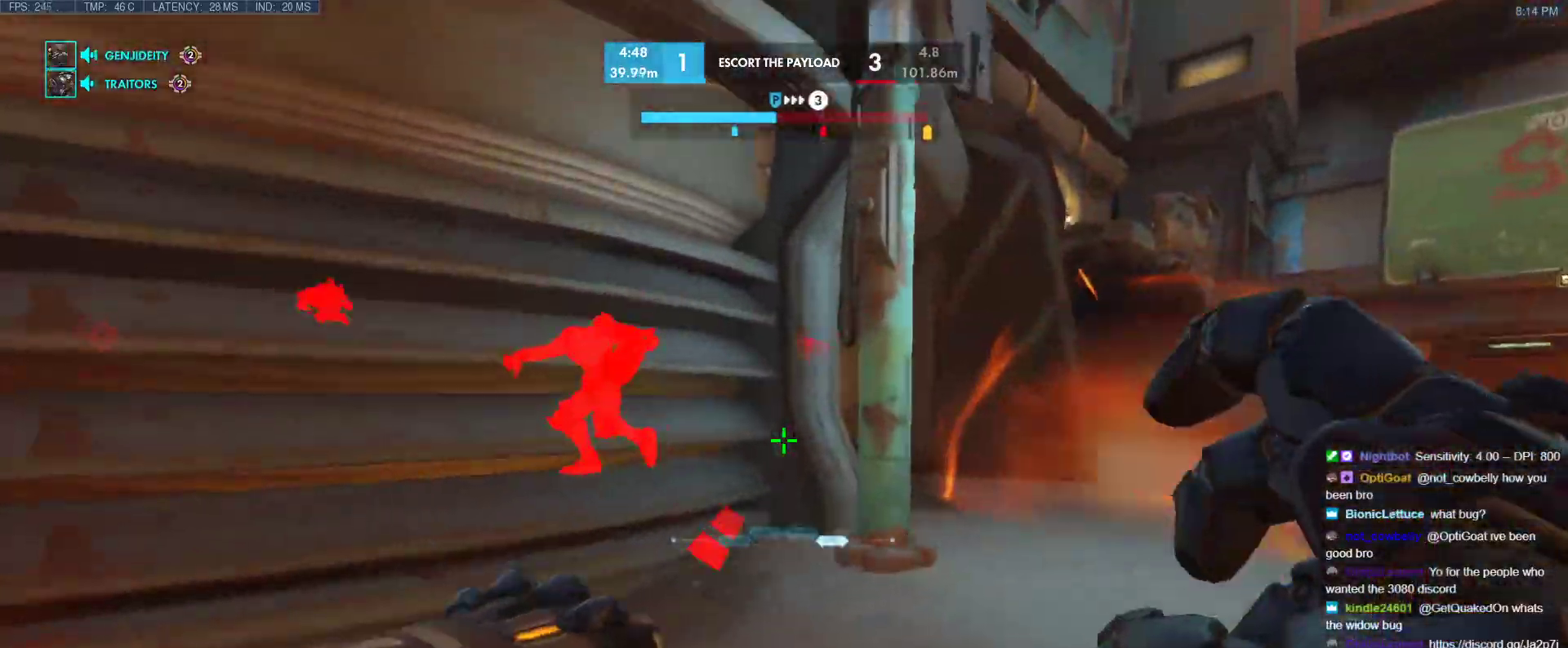
{"keys": ["d", "space", "w"], "events": [[133, "d", "down"], [317, "space", "down"]]}
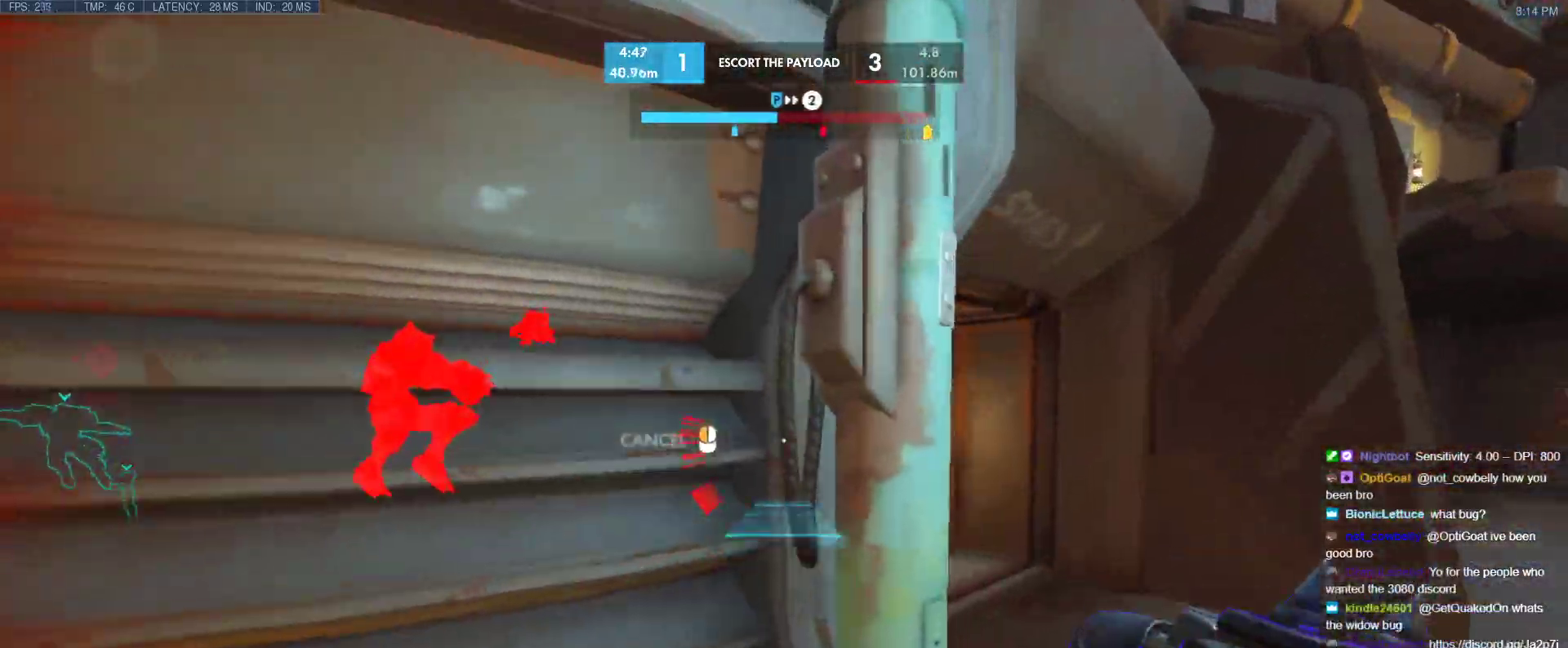
{"keys": ["w"], "events": [[17, "space", "up"], [433, "d", "up"]]}
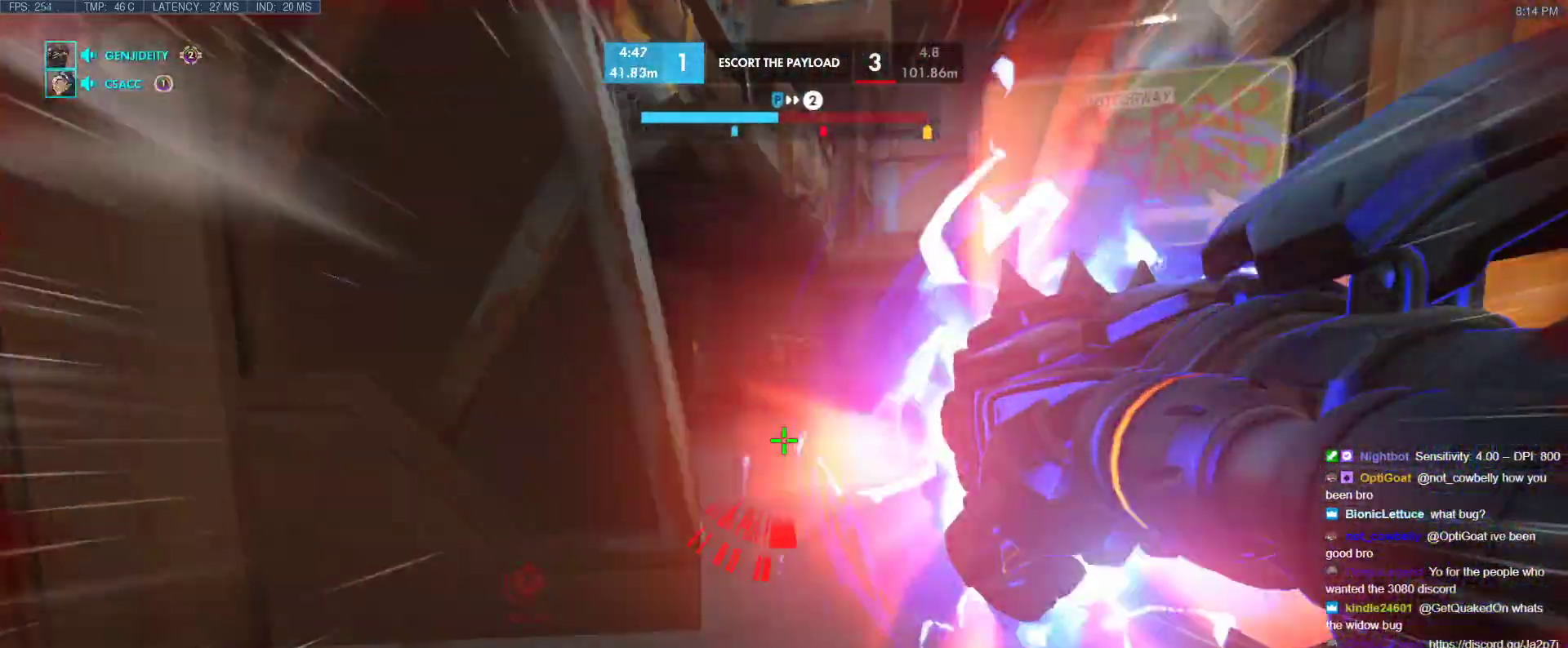
{"keys": ["w"], "events": [[67, "space", "down"], [167, "space", "up"]]}
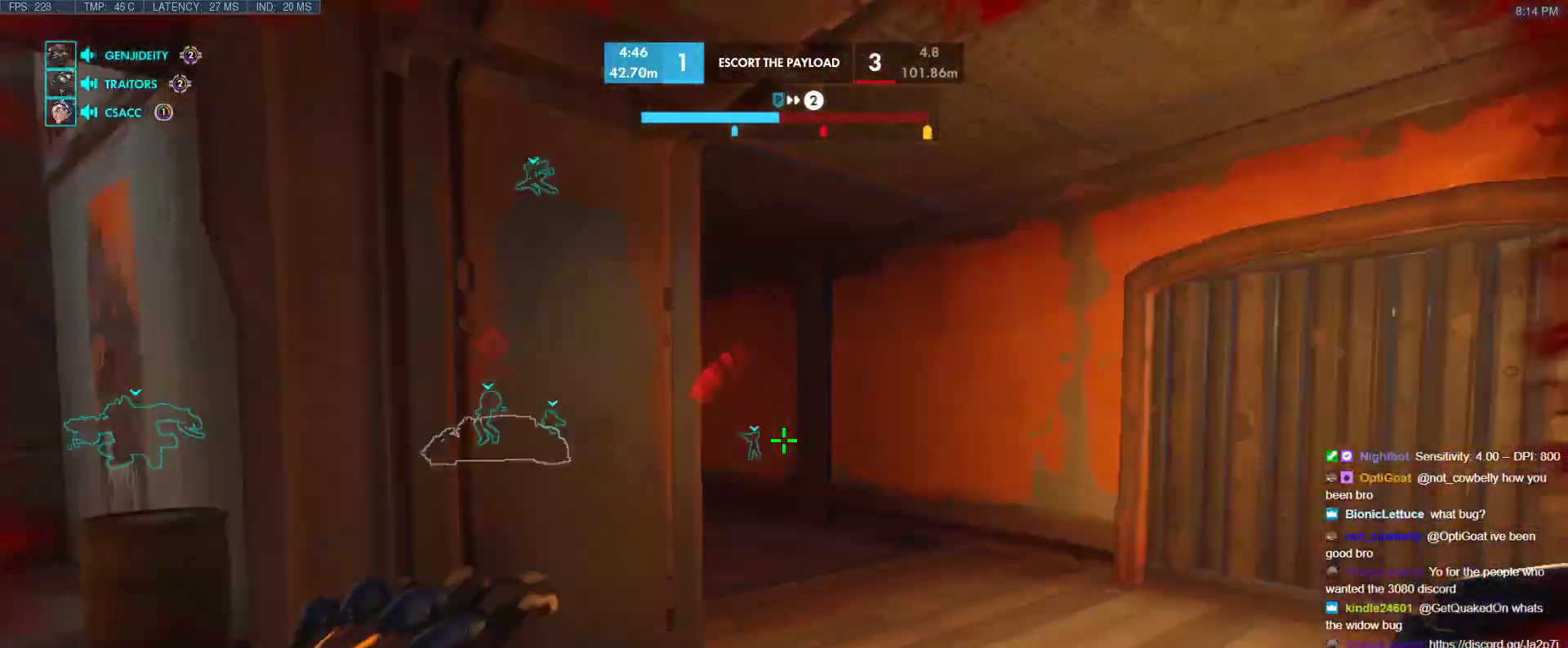
{"keys": ["d"], "events": [[83, "d", "down"], [467, "w", "up"]]}
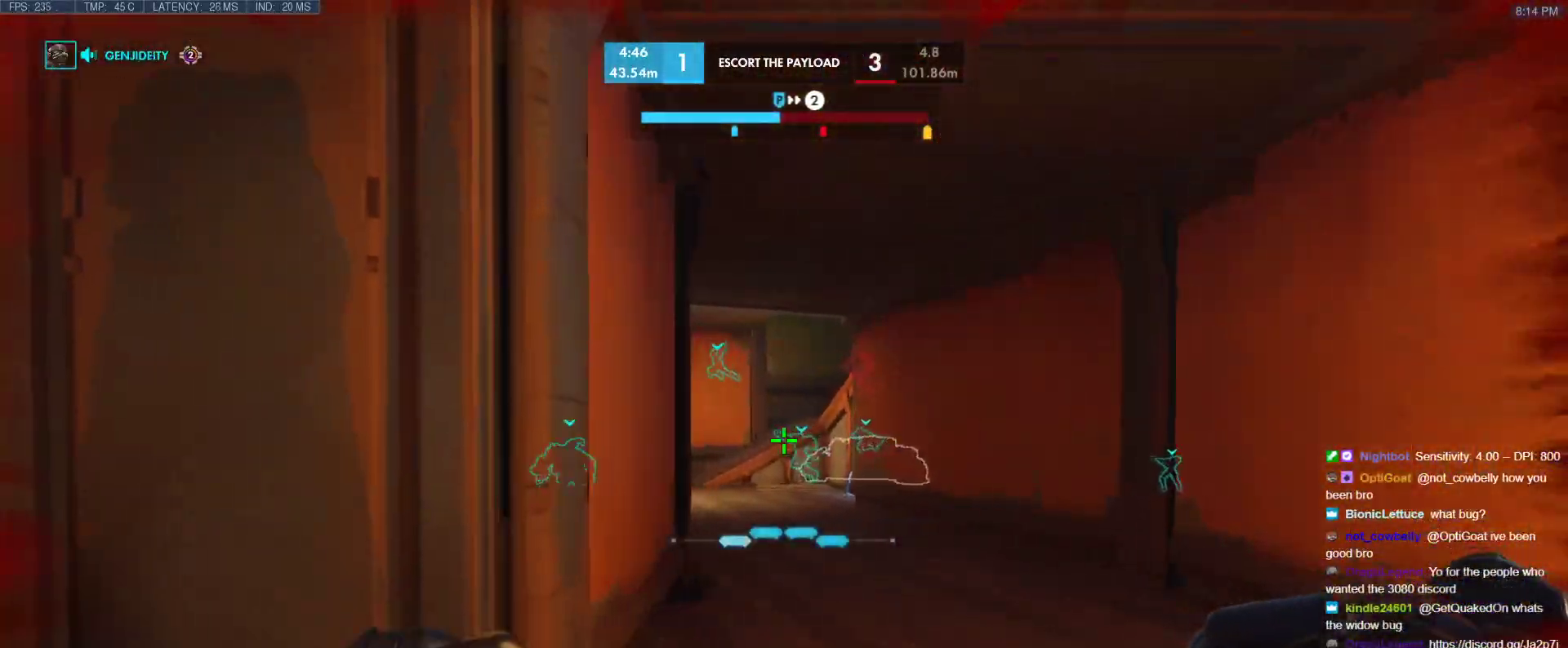
{"keys": ["d", "w"], "events": [[17, "a", "down"], [17, "d", "up"], [100, "a", "up"], [100, "d", "down"], [250, "w", "down"]]}
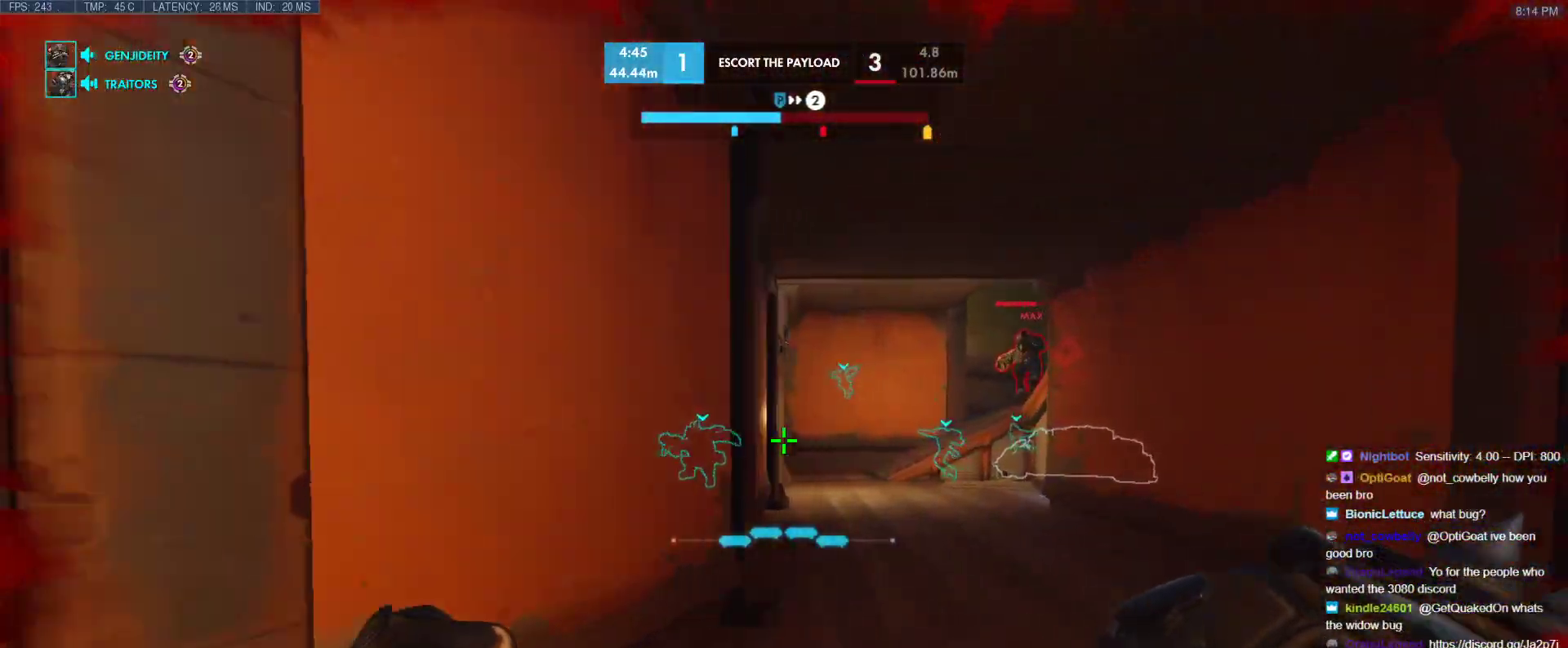
{"keys": ["a"], "events": [[67, "d", "up"], [117, "a", "down"], [117, "w", "up"], [250, "s", "down"], [450, "s", "up"]]}
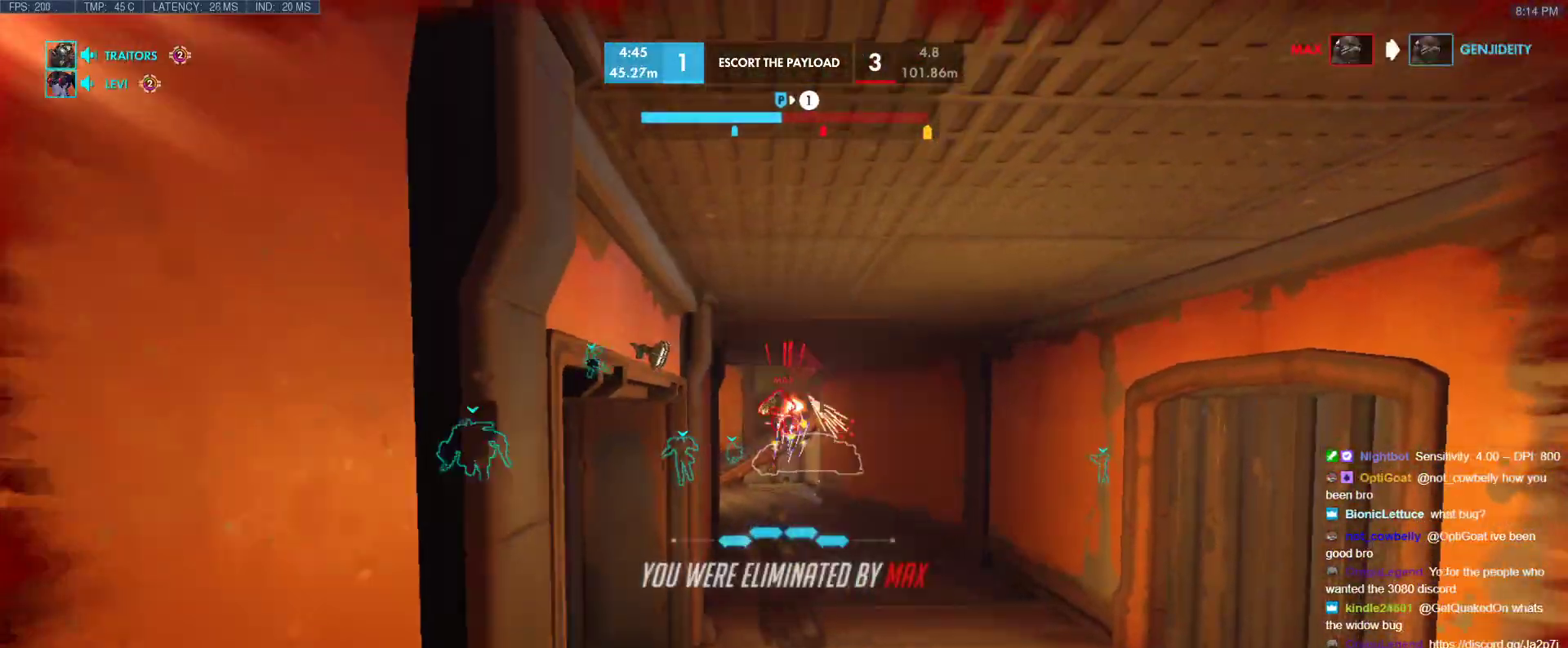
{"keys": ["w"], "events": [[283, "a", "up"], [417, "w", "down"]]}
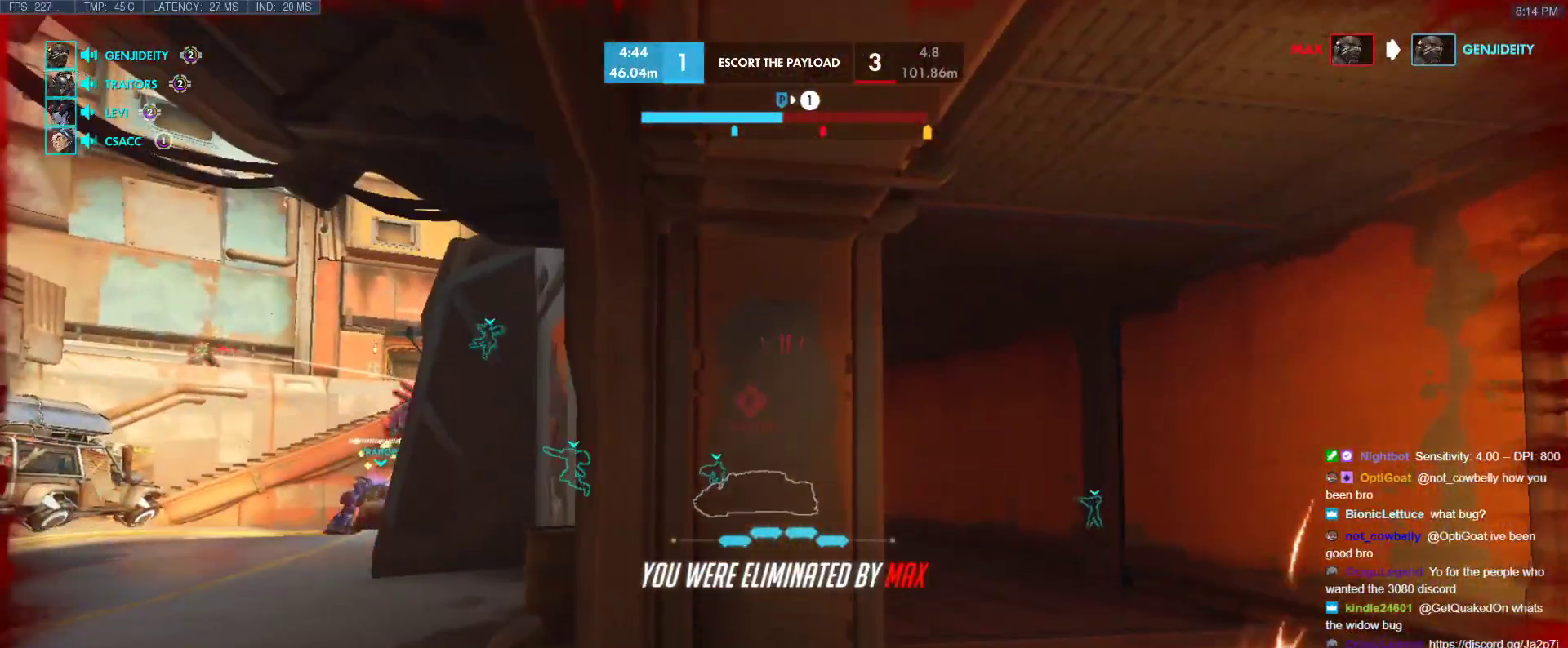
{"keys": ["w"], "events": [[200, "r", "down"], [333, "r", "up"]]}
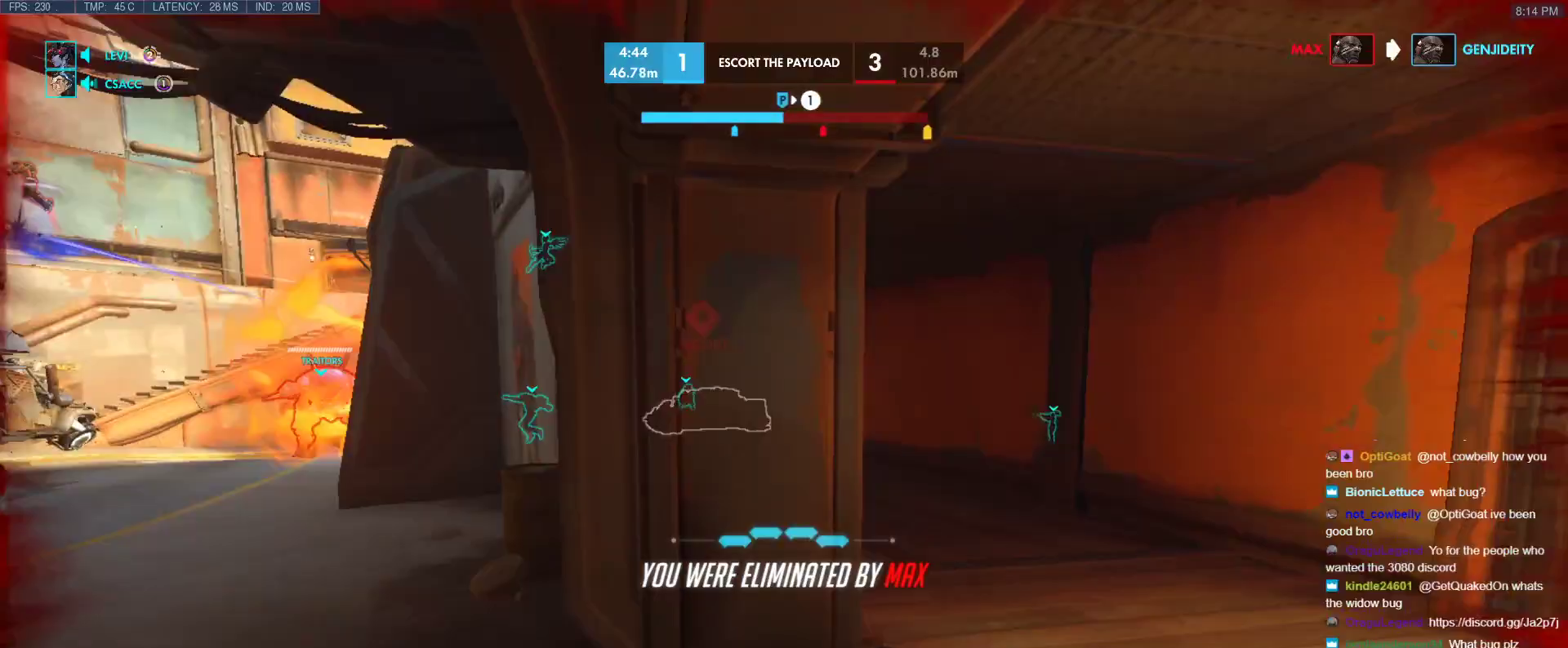
{"keys": [], "events": [[350, "space", "down"], [450, "w", "up"], [500, "space", "up"]]}
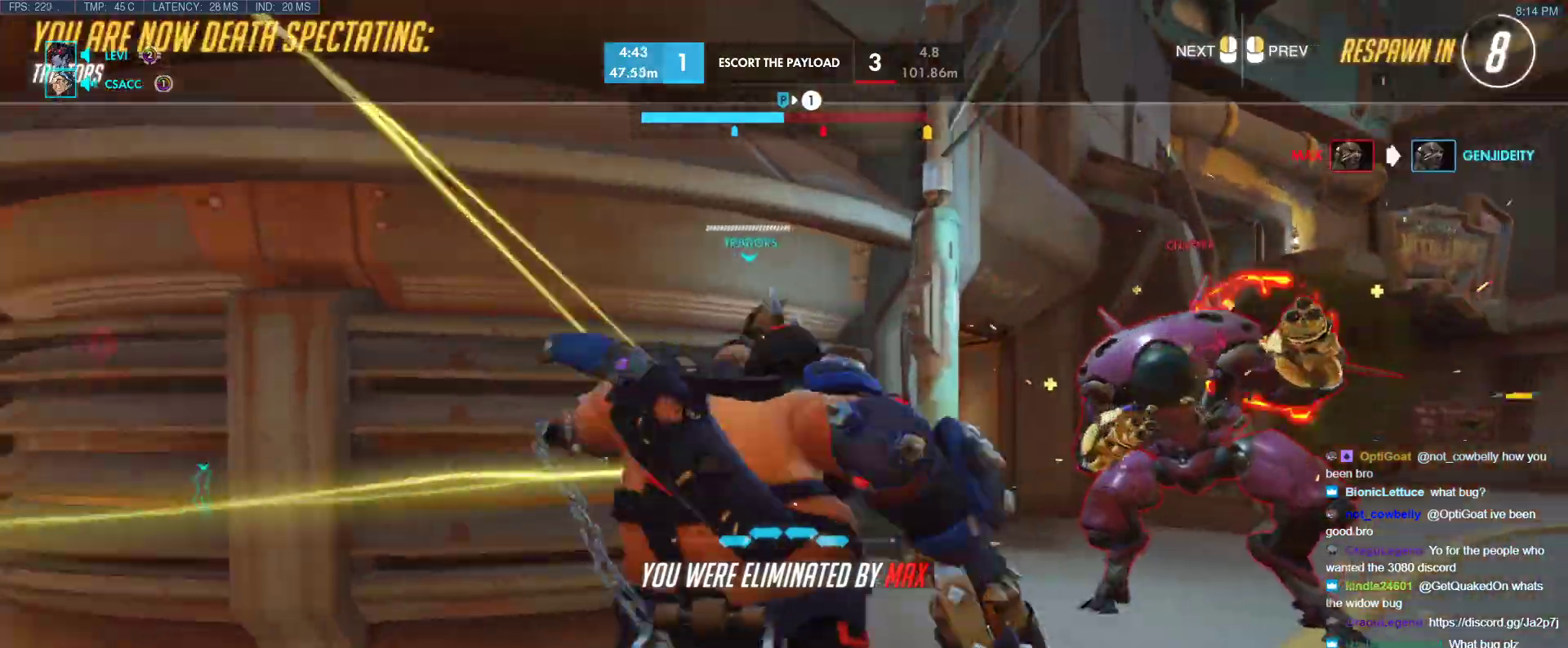
{"keys": [], "events": []}
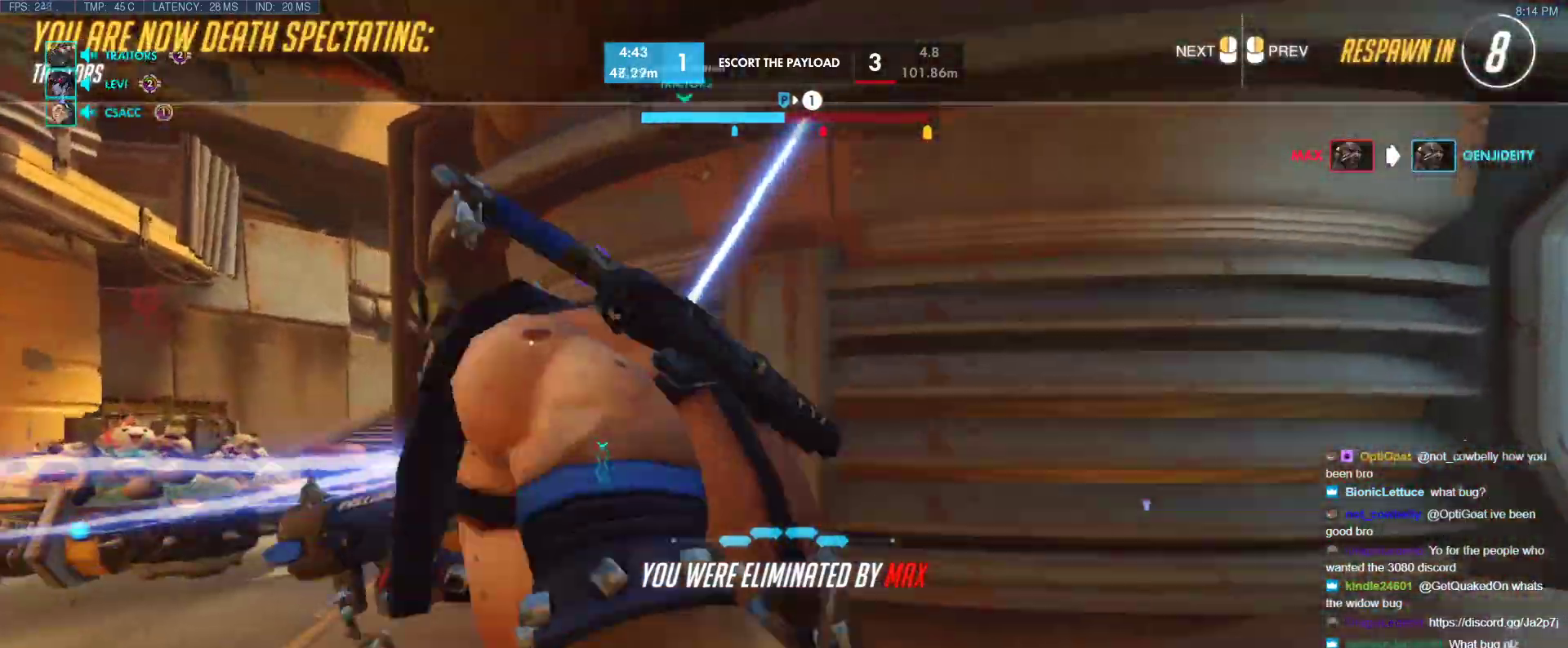
{"keys": [], "events": []}
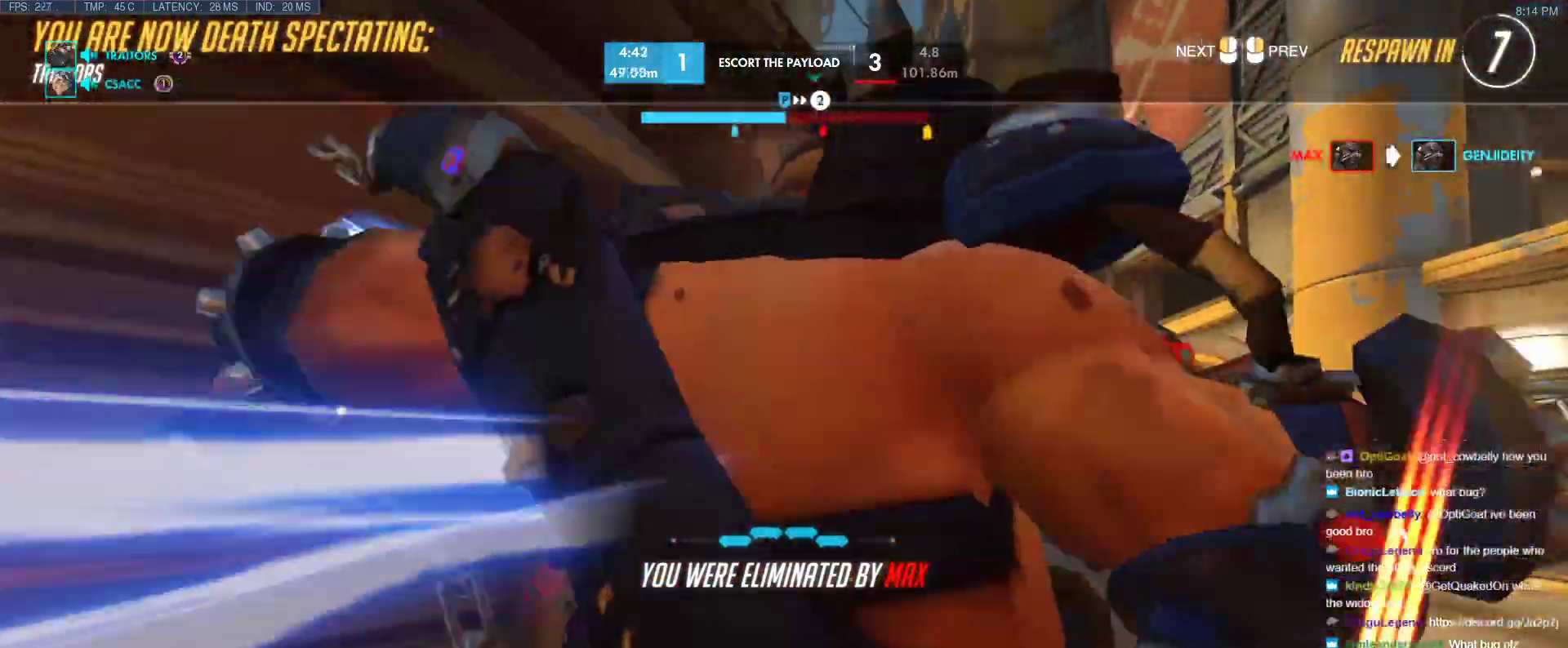
{"keys": [], "events": []}
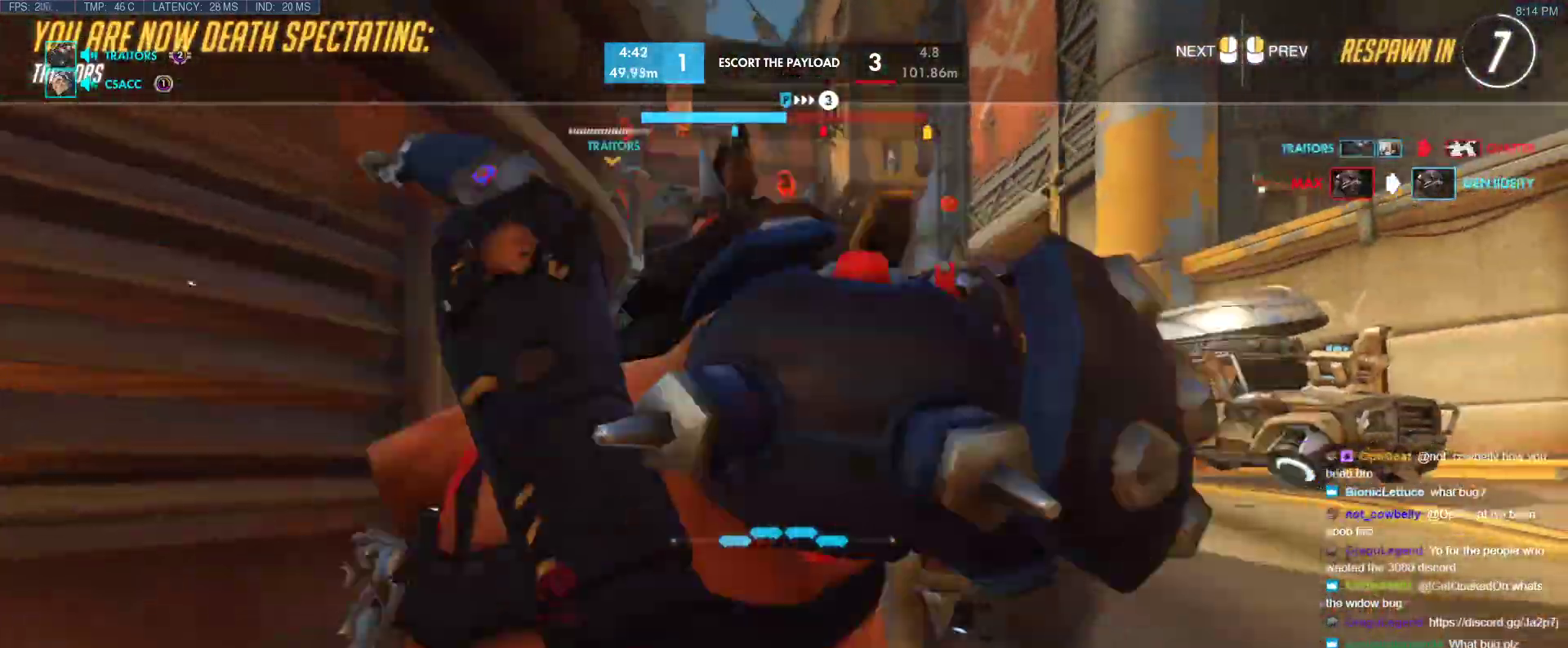
{"keys": [], "events": []}
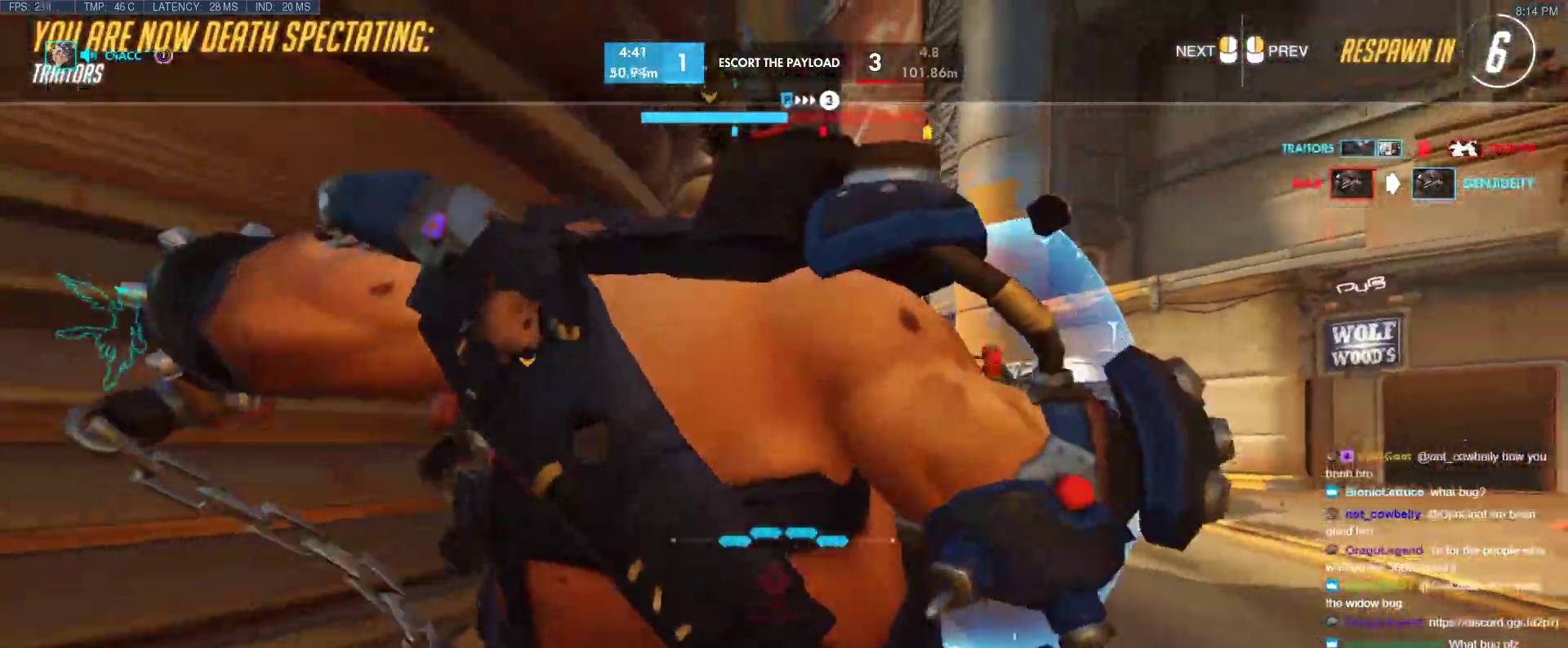
{"keys": [], "events": []}
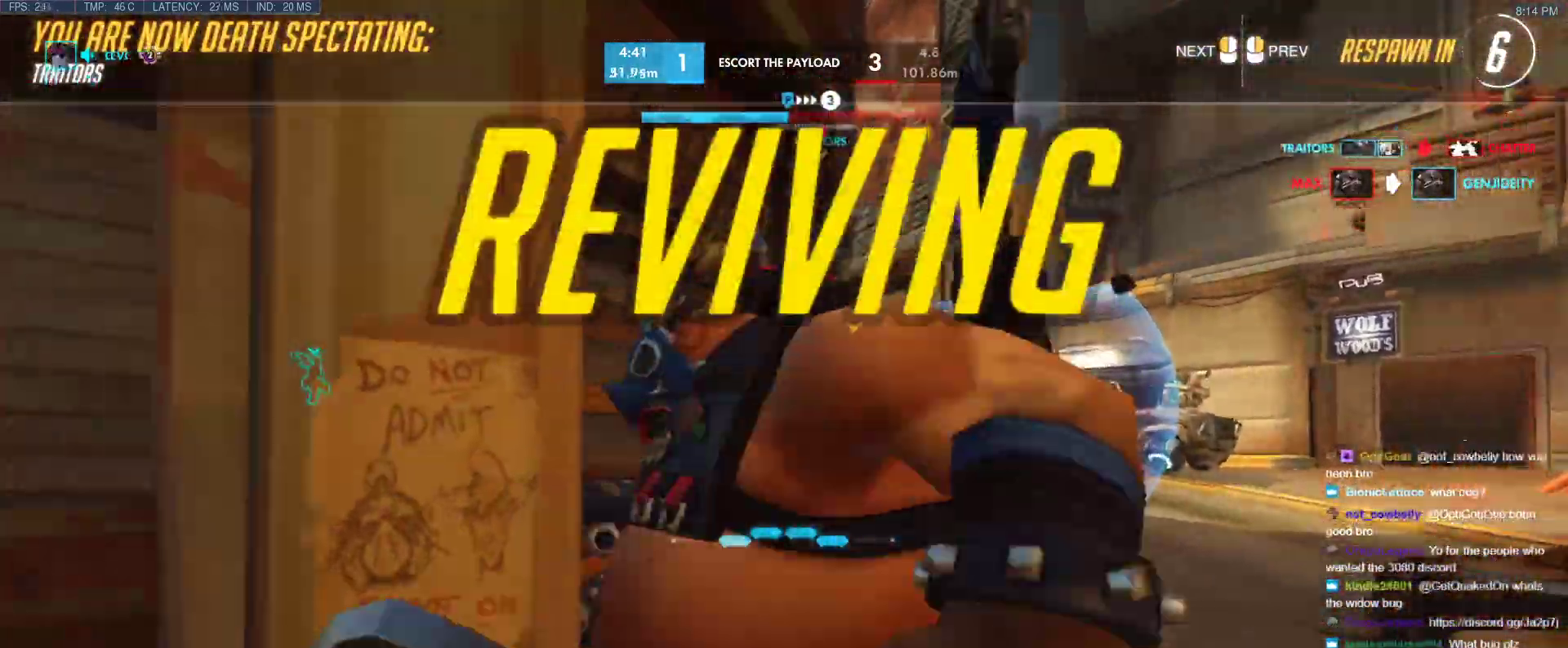
{"keys": [], "events": []}